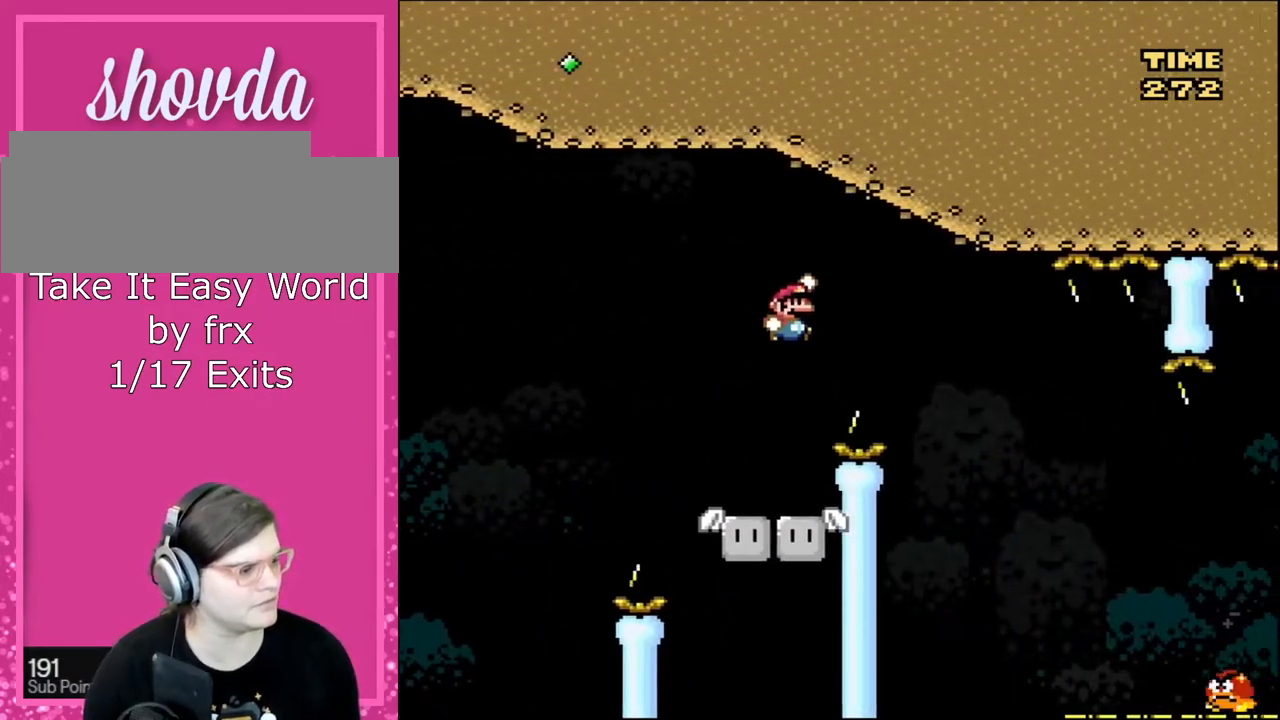
Gameplay with a controller (Nintendo layout); each line is a JSON object with the inputs held at the frame after it. "events" lists button and stick changes between this image and that frame as [ms after this image, input, new state], when the widget could be followed in between. Not read: L3 R3.
{"buttons": ["B", "Y", "DPAD_RIGHT"], "events": []}
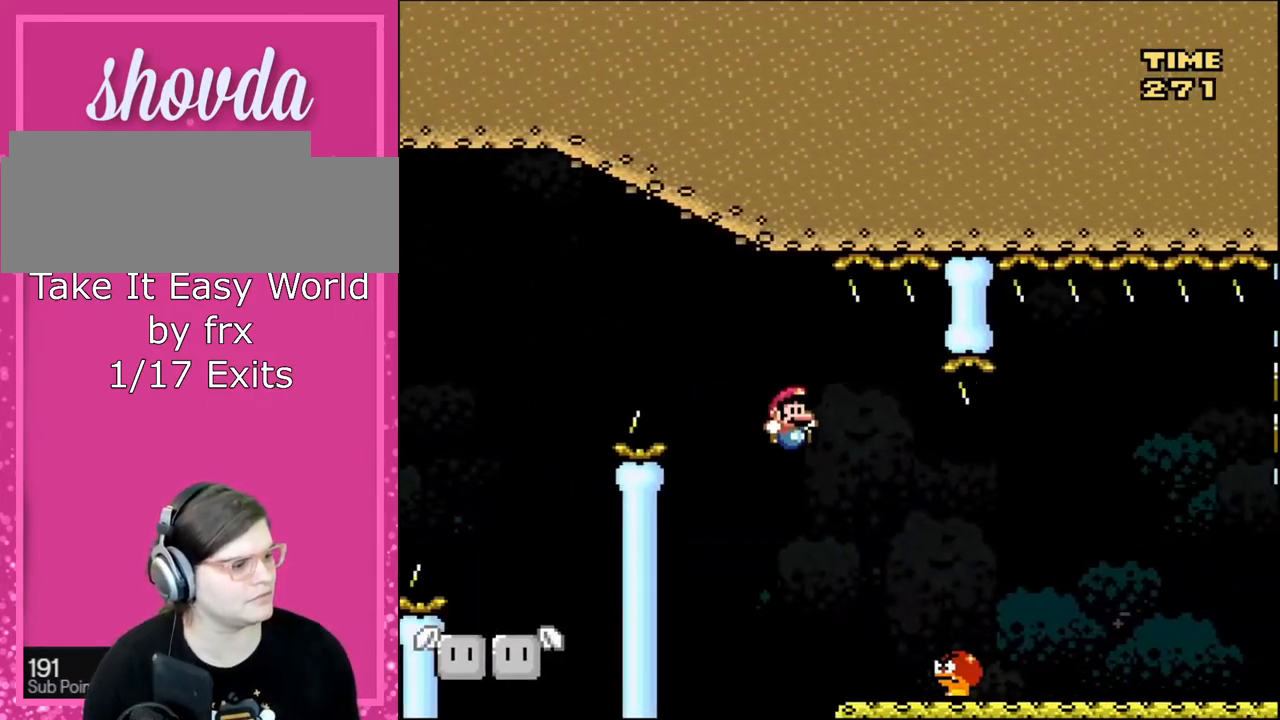
{"buttons": ["Y", "DPAD_LEFT"], "events": [[133, "B", "up"], [334, "DPAD_LEFT", "down"], [334, "DPAD_RIGHT", "up"]]}
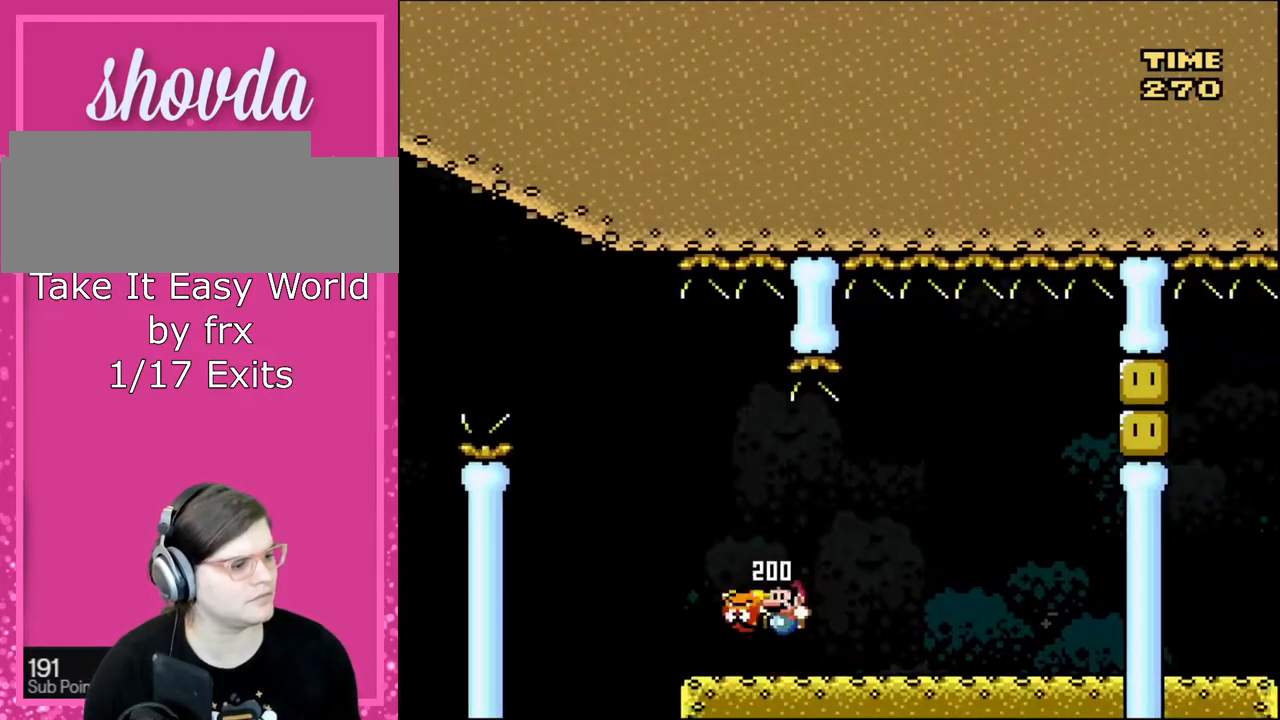
{"buttons": ["B", "Y", "DPAD_RIGHT"], "events": [[67, "DPAD_LEFT", "up"], [67, "DPAD_UP", "down"], [101, "DPAD_RIGHT", "down"], [101, "DPAD_UP", "up"], [501, "B", "down"]]}
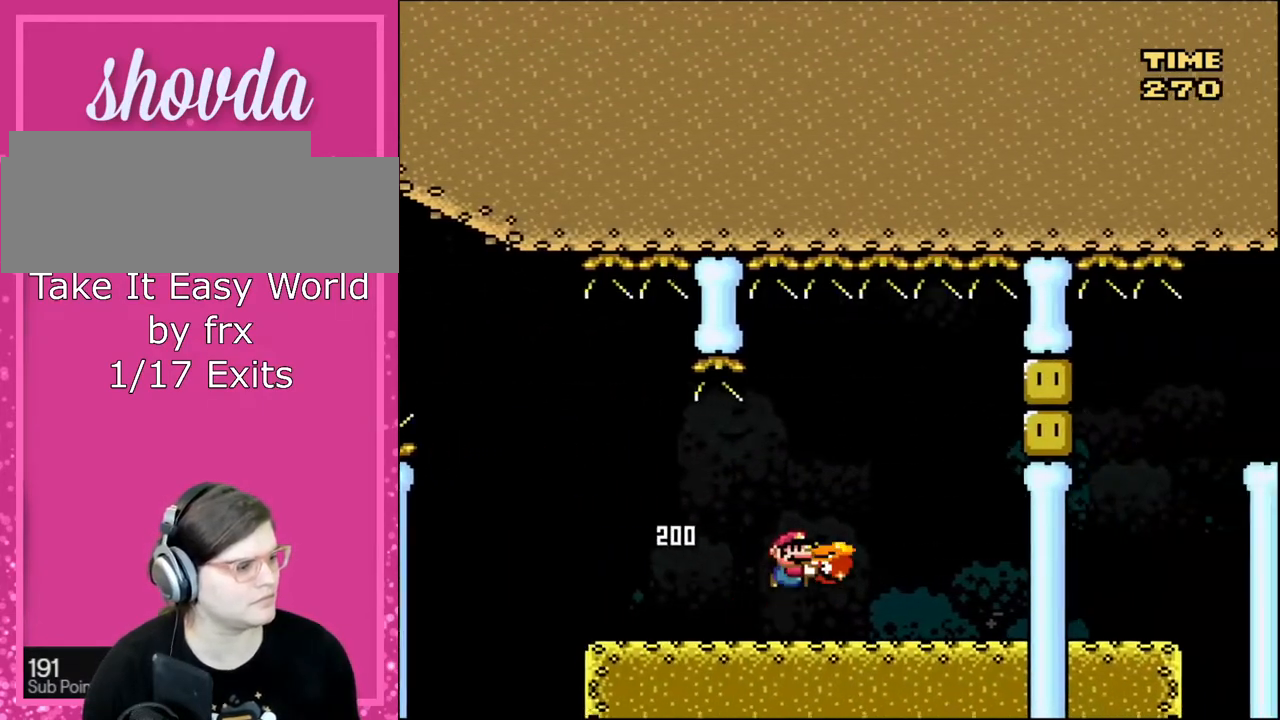
{"buttons": ["Y", "DPAD_LEFT"], "events": [[267, "B", "up"], [300, "Y", "up"], [434, "DPAD_LEFT", "down"], [434, "DPAD_RIGHT", "up"], [434, "Y", "down"]]}
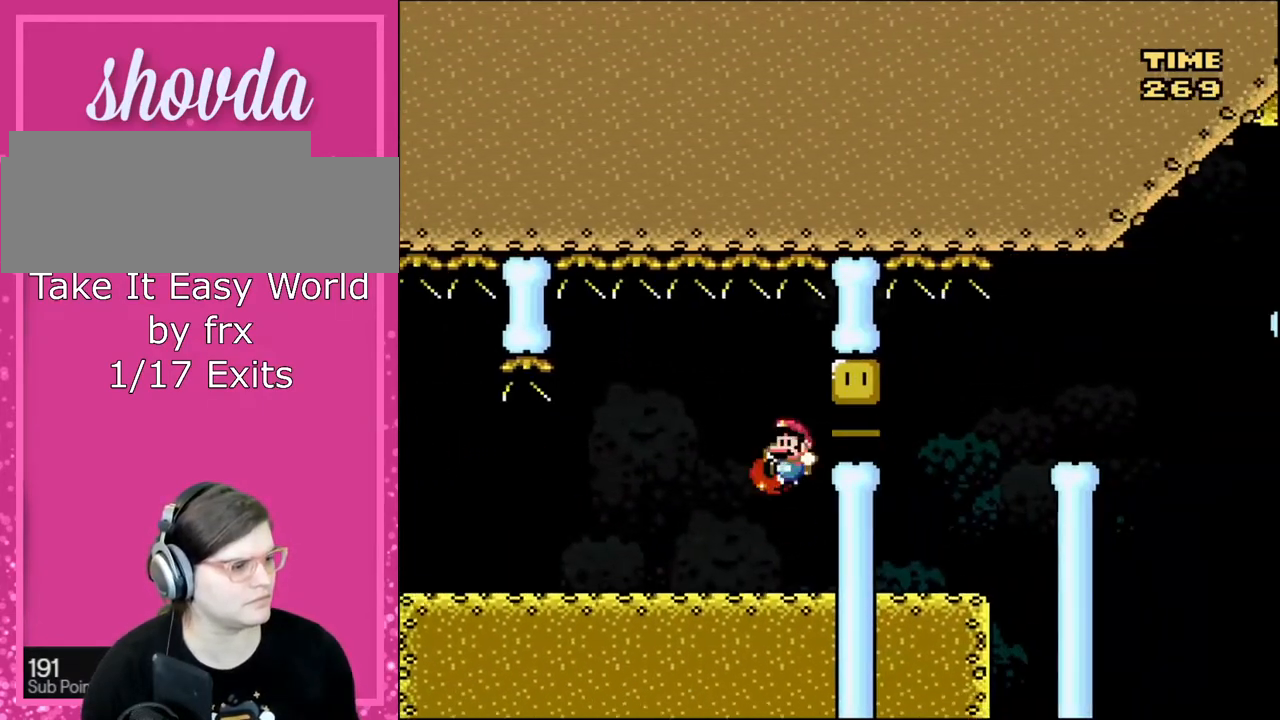
{"buttons": ["Y", "DPAD_RIGHT"], "events": [[167, "DPAD_LEFT", "up"], [201, "DPAD_RIGHT", "down"], [267, "B", "down"], [334, "B", "up"]]}
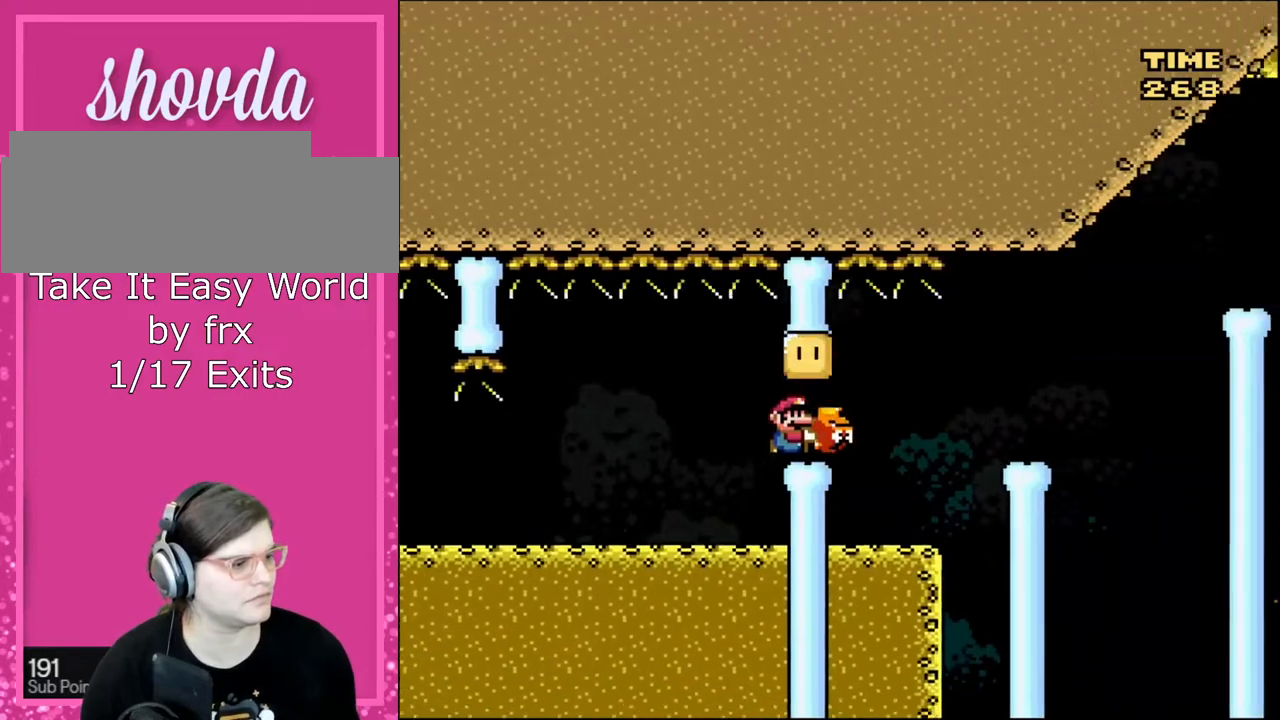
{"buttons": ["Y", "DPAD_RIGHT"], "events": [[234, "DPAD_RIGHT", "up"], [234, "DPAD_UP", "down"], [267, "DPAD_LEFT", "down"], [267, "DPAD_UP", "up"], [367, "DPAD_LEFT", "up"], [434, "B", "down"], [434, "DPAD_RIGHT", "down"], [500, "B", "up"]]}
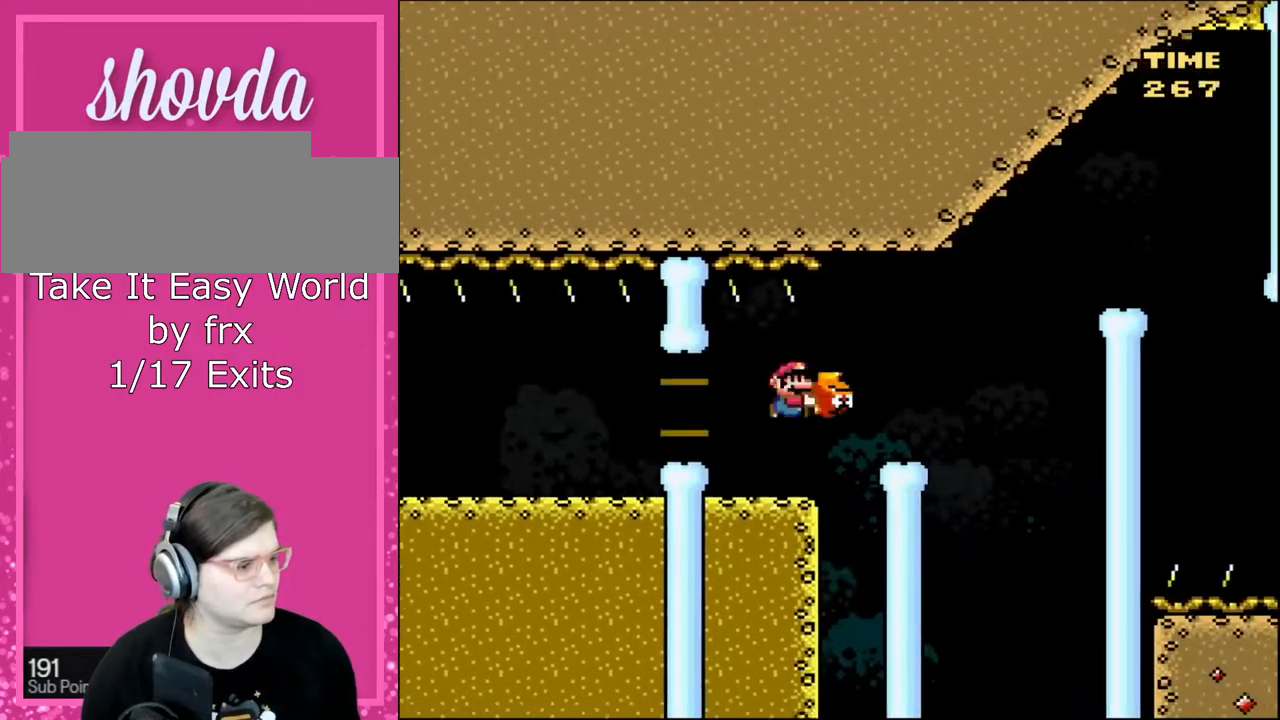
{"buttons": ["Y", "DPAD_RIGHT"], "events": [[267, "DPAD_RIGHT", "up"], [301, "DPAD_LEFT", "down"], [401, "DPAD_LEFT", "up"], [401, "DPAD_RIGHT", "down"]]}
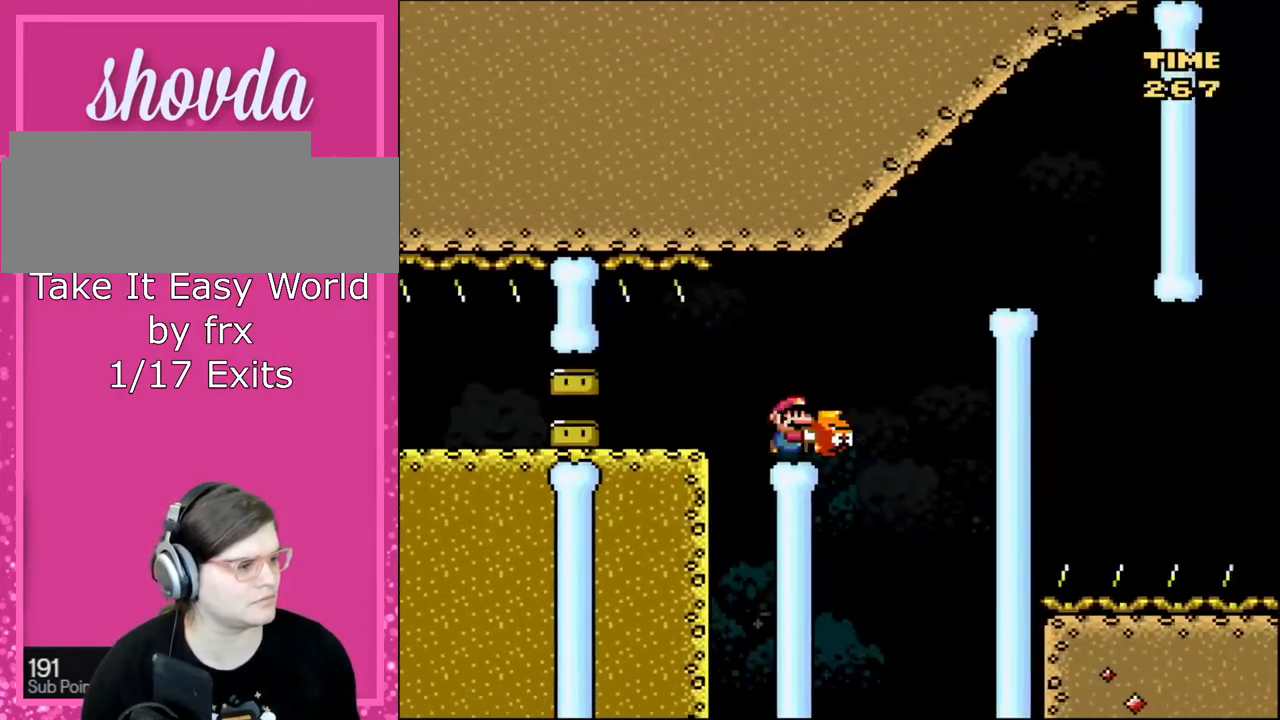
{"buttons": ["Y", "DPAD_RIGHT"], "events": [[167, "B", "down"], [400, "B", "up"]]}
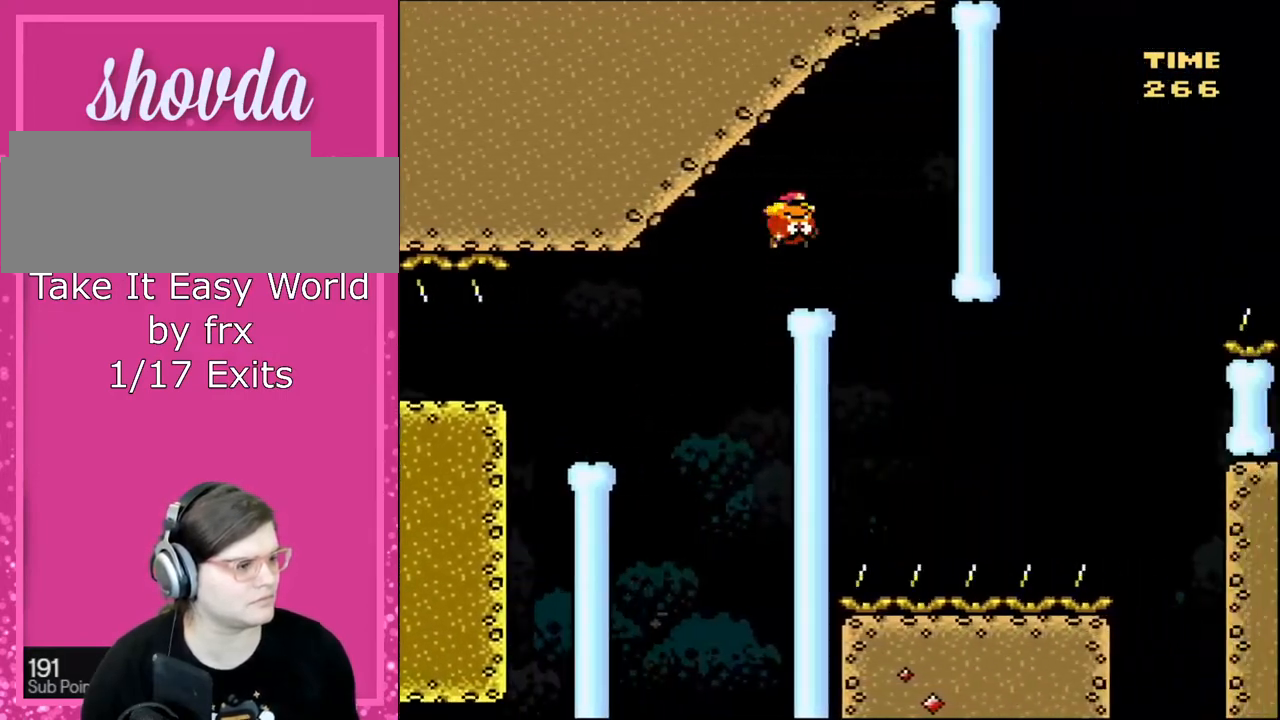
{"buttons": ["DPAD_DOWN"], "events": [[34, "DPAD_RIGHT", "up"], [67, "DPAD_LEFT", "down"], [201, "DPAD_LEFT", "up"], [201, "DPAD_RIGHT", "down"], [301, "DPAD_RIGHT", "up"], [434, "DPAD_DOWN", "down"], [468, "Y", "up"]]}
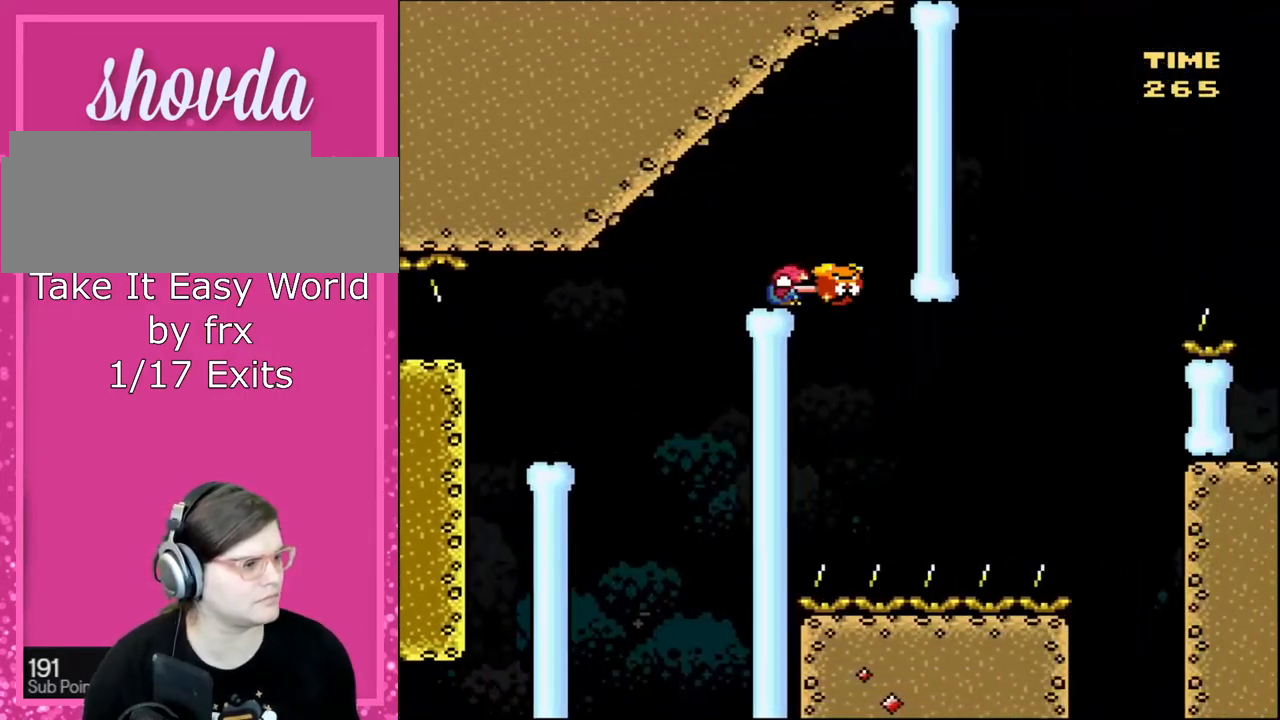
{"buttons": ["Y"], "events": [[167, "DPAD_DOWN", "up"], [300, "Y", "down"], [367, "DPAD_LEFT", "down"], [434, "DPAD_LEFT", "up"]]}
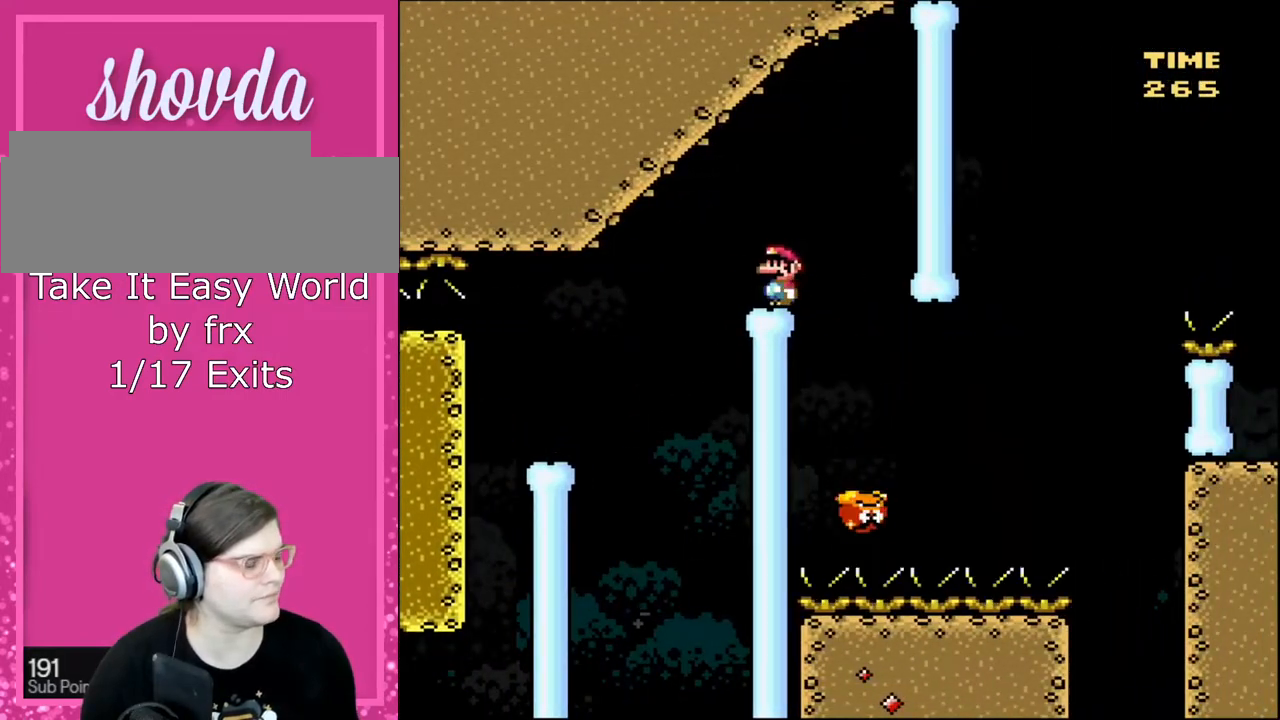
{"buttons": ["B", "Y"], "events": [[267, "B", "down"], [301, "B", "up"], [468, "B", "down"]]}
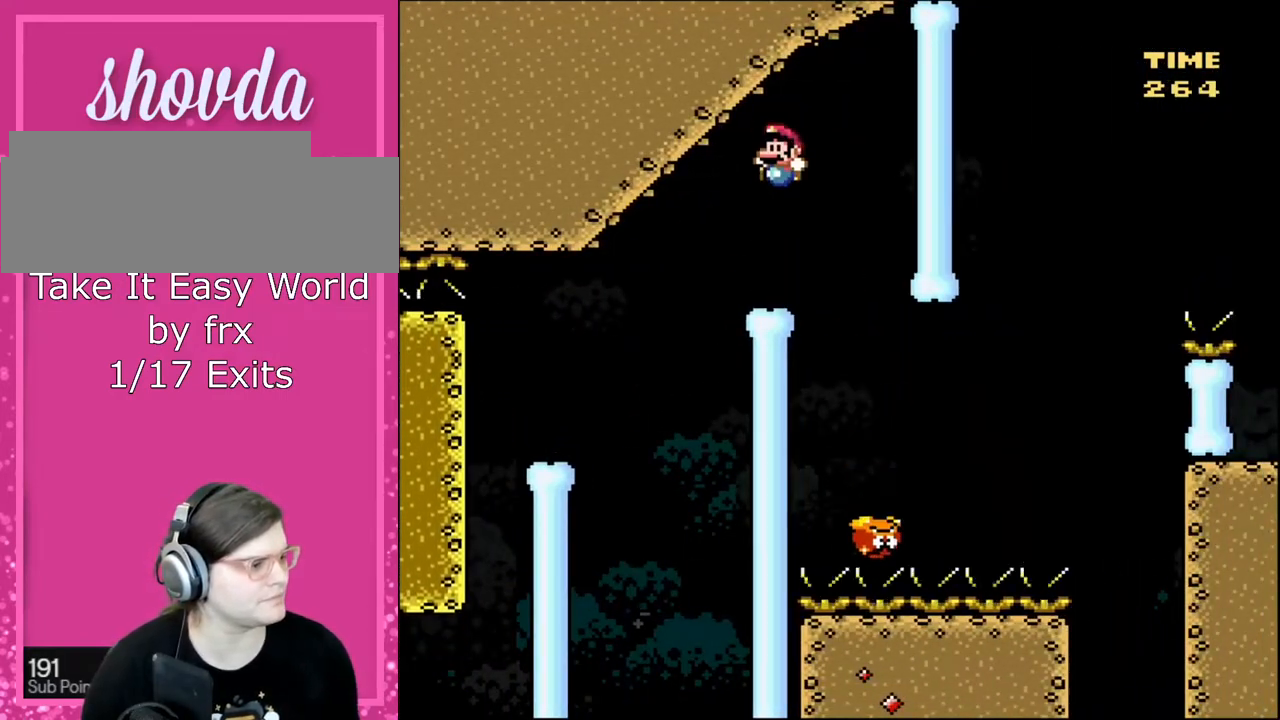
{"buttons": ["B", "Y"], "events": []}
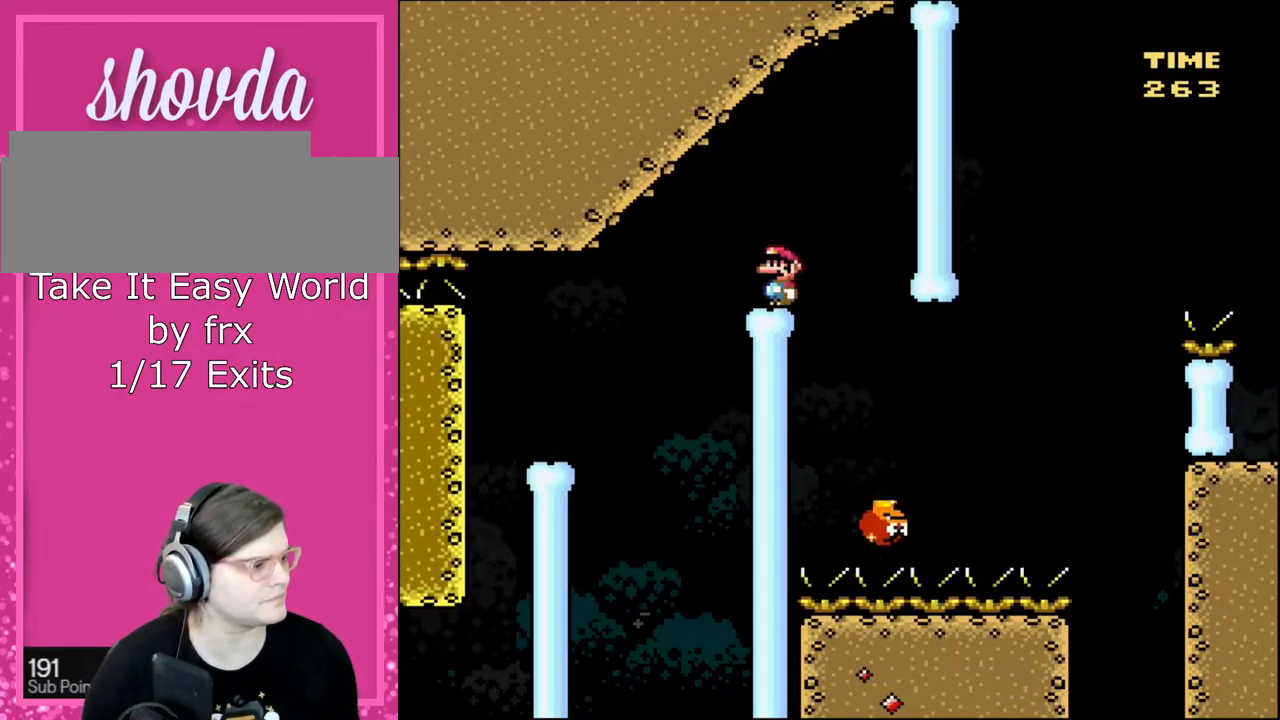
{"buttons": ["B", "Y"], "events": []}
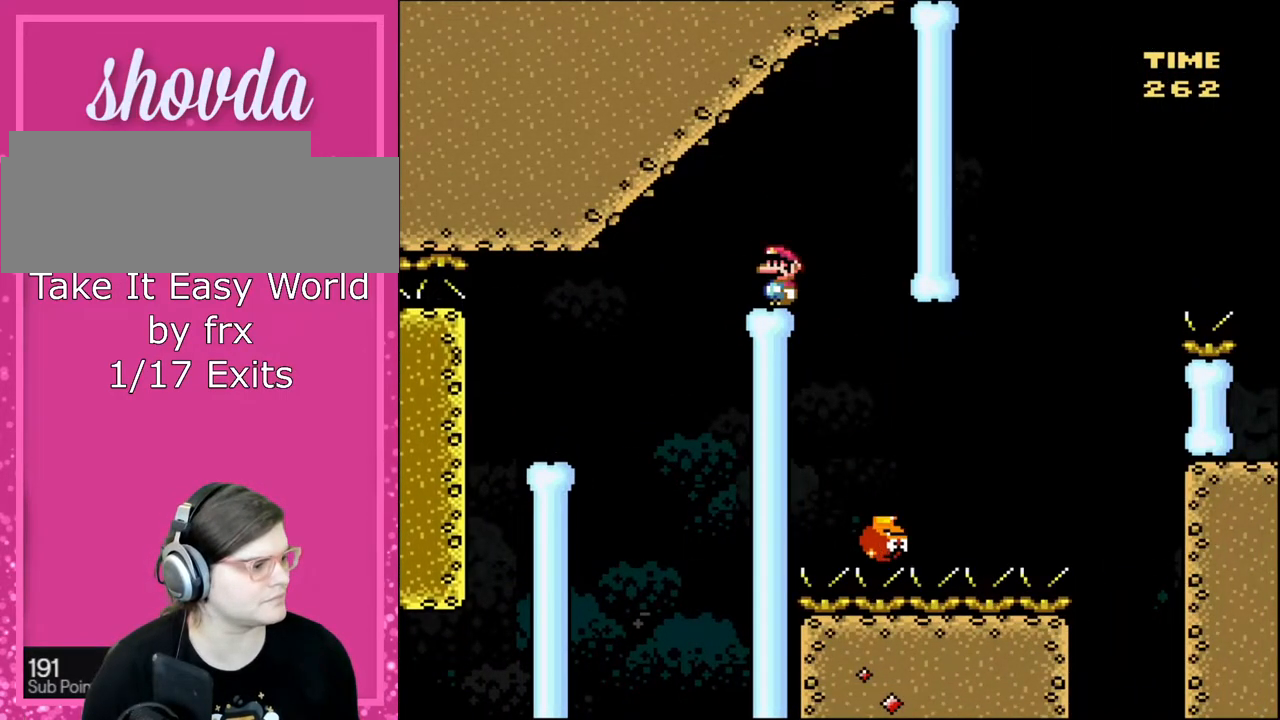
{"buttons": ["Y"], "events": [[500, "B", "up"]]}
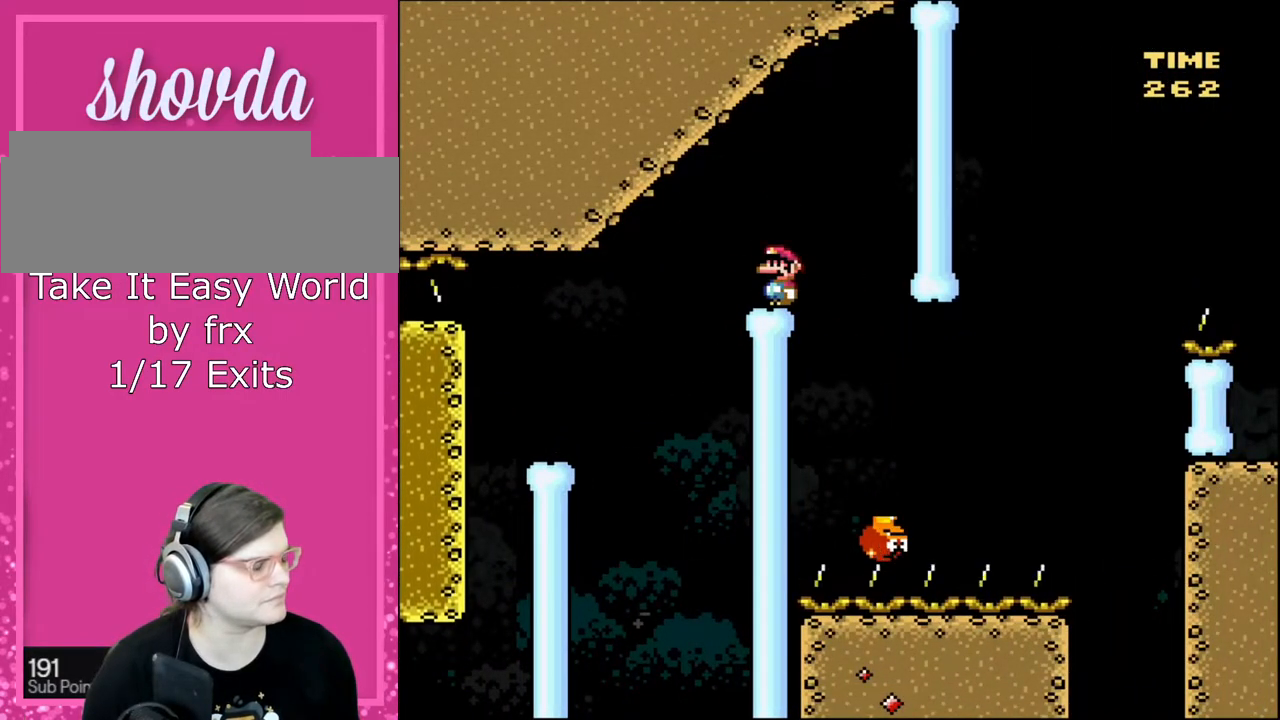
{"buttons": ["Y"], "events": [[334, "DPAD_LEFT", "down"], [434, "DPAD_DOWN", "down"], [434, "DPAD_LEFT", "up"], [434, "DPAD_RIGHT", "down"], [468, "DPAD_DOWN", "up"], [501, "DPAD_RIGHT", "up"]]}
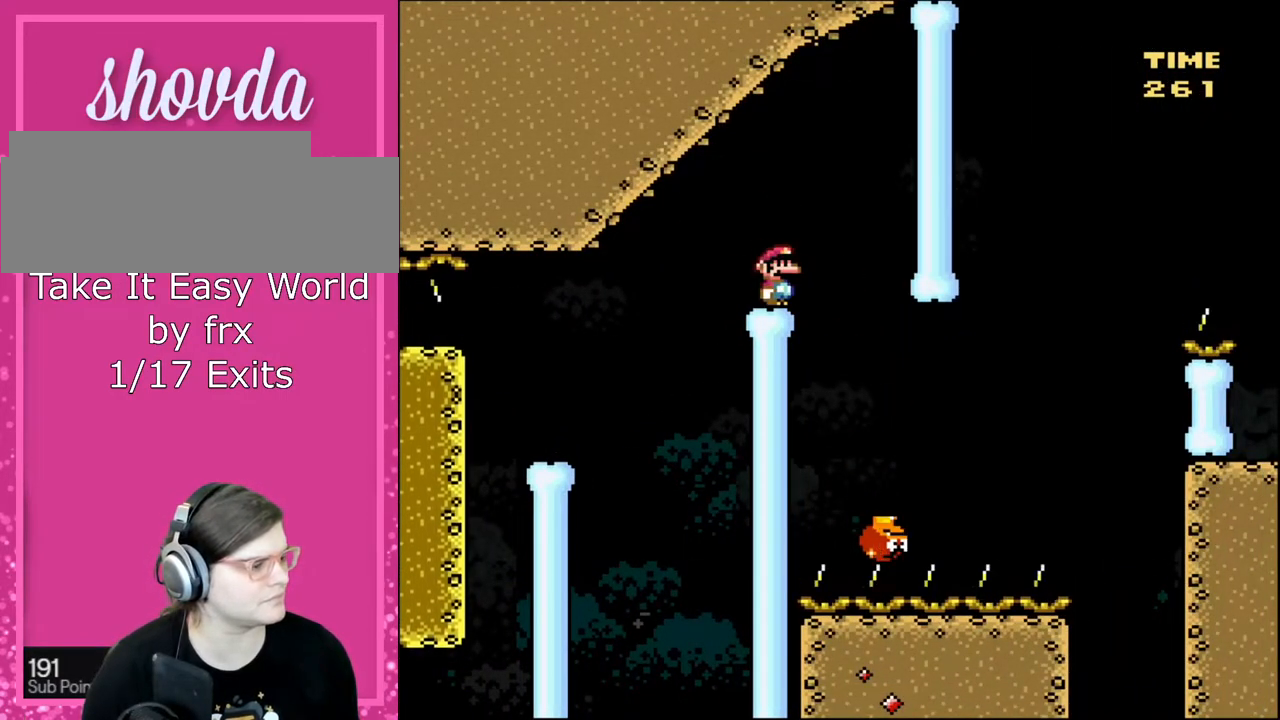
{"buttons": ["Y"], "events": []}
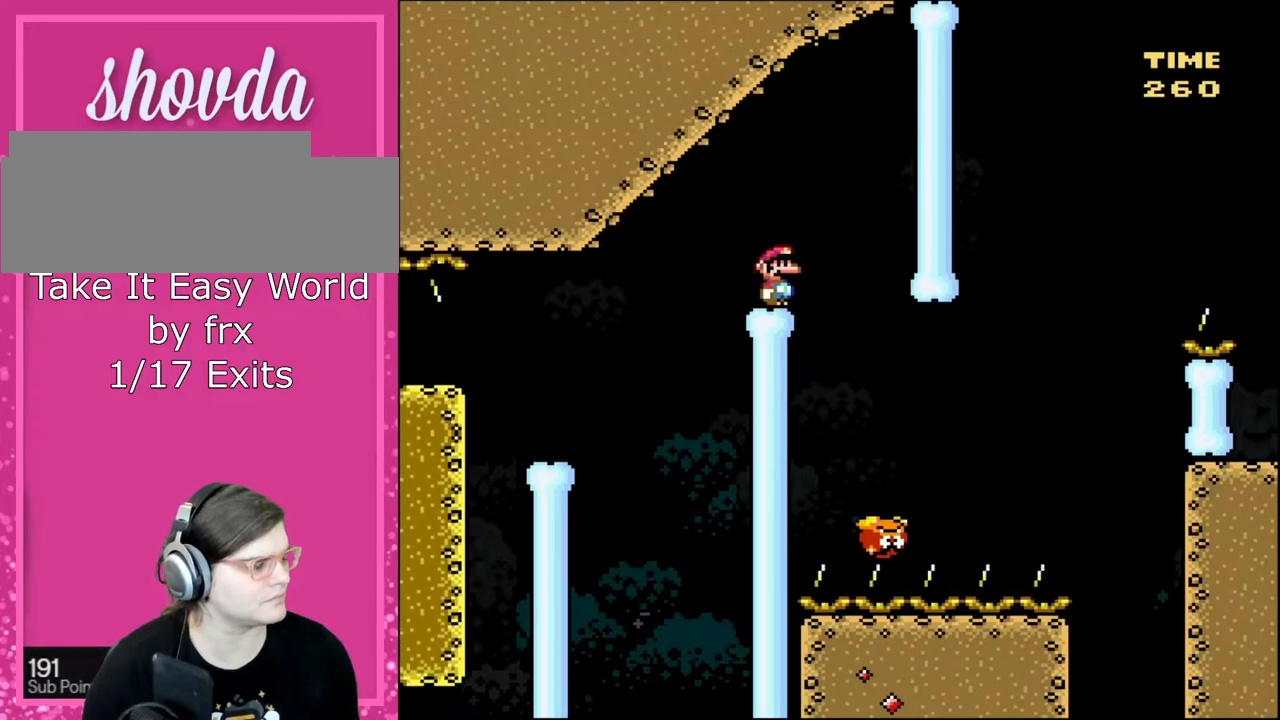
{"buttons": ["Y"], "events": []}
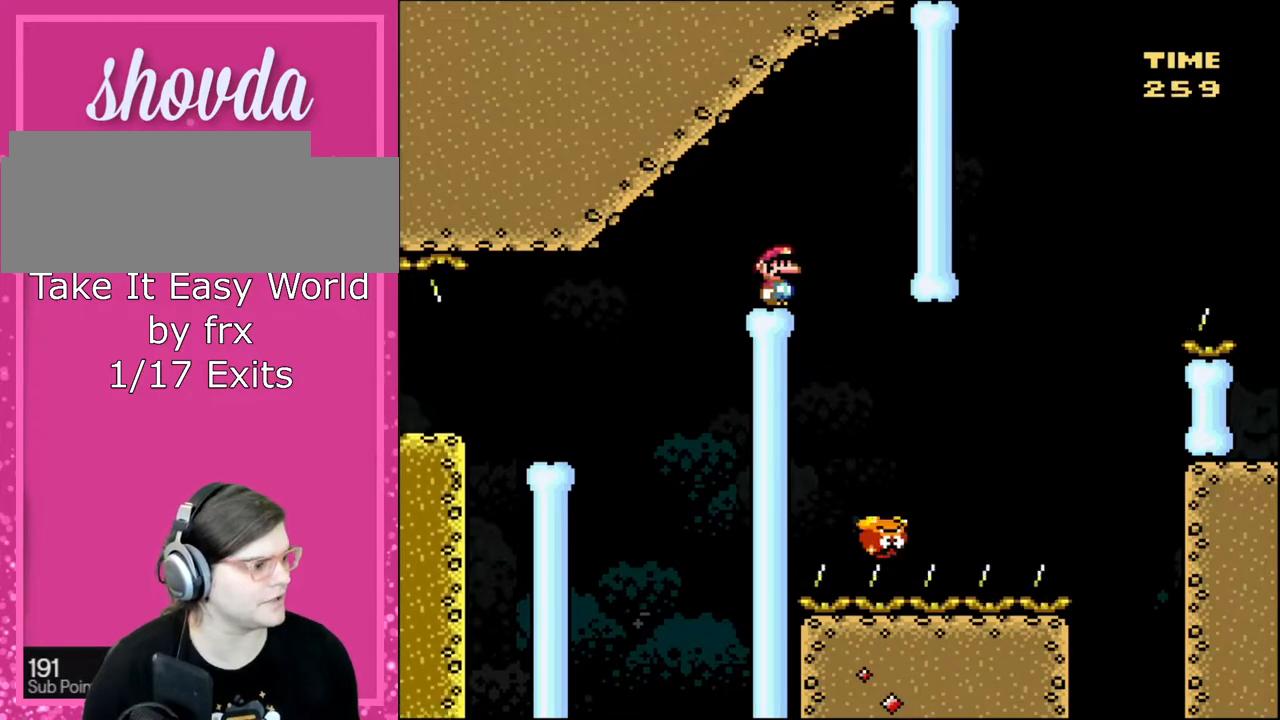
{"buttons": ["Y"], "events": []}
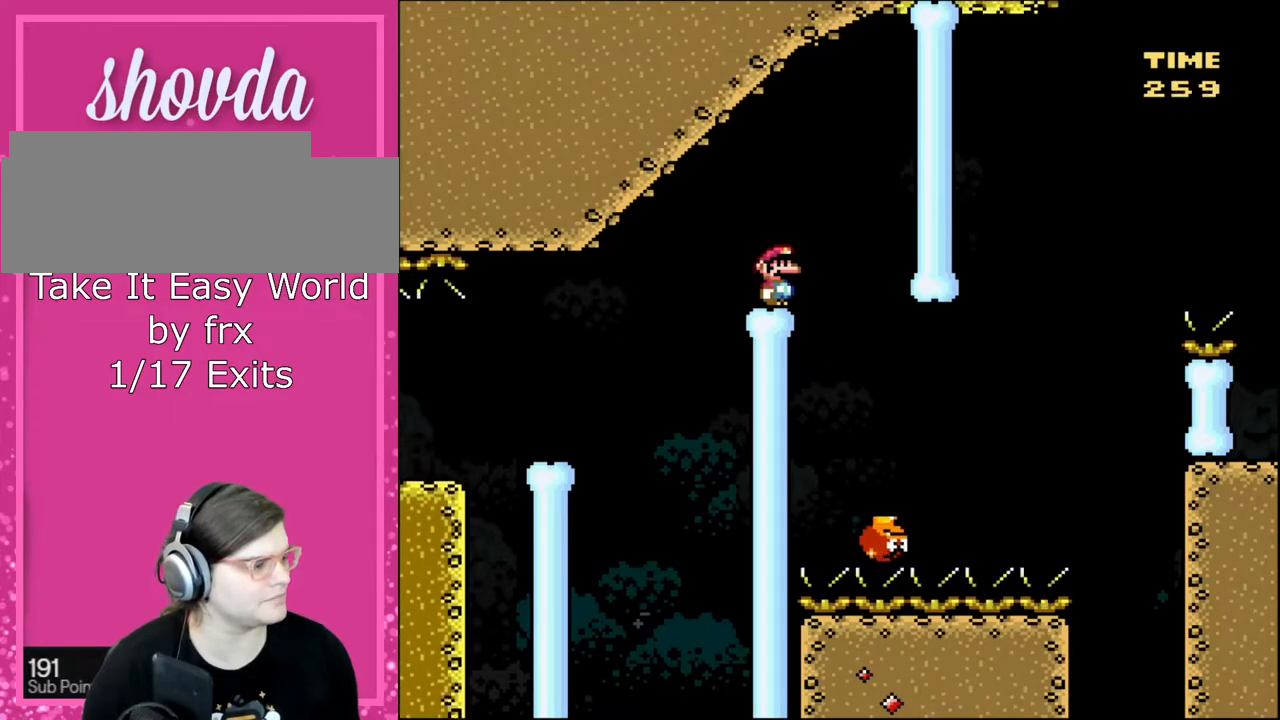
{"buttons": ["Y"], "events": []}
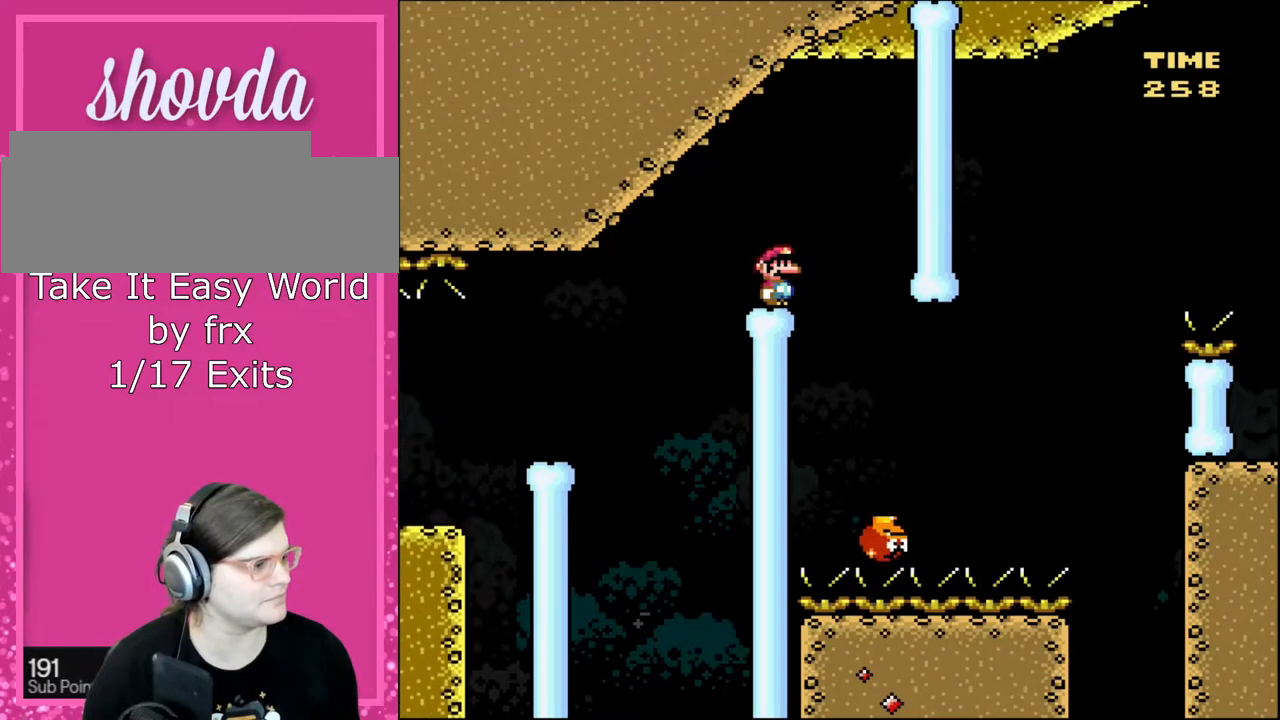
{"buttons": ["Y"], "events": []}
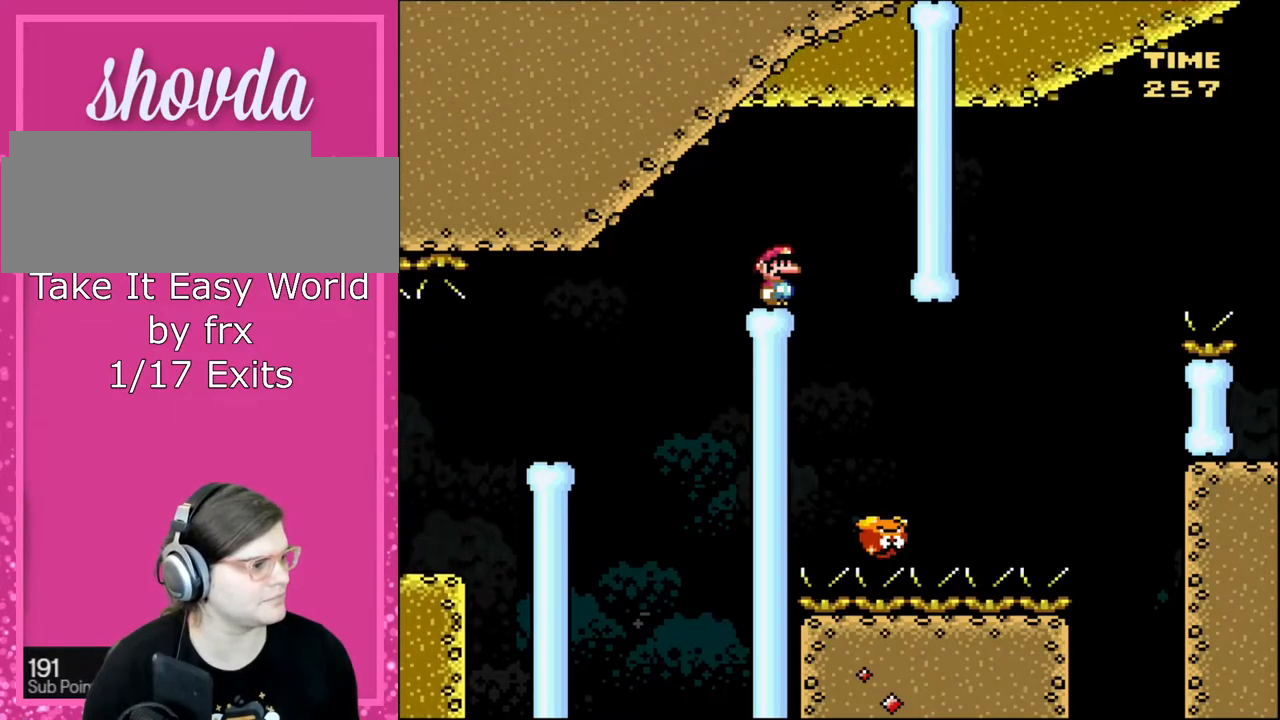
{"buttons": ["Y"], "events": []}
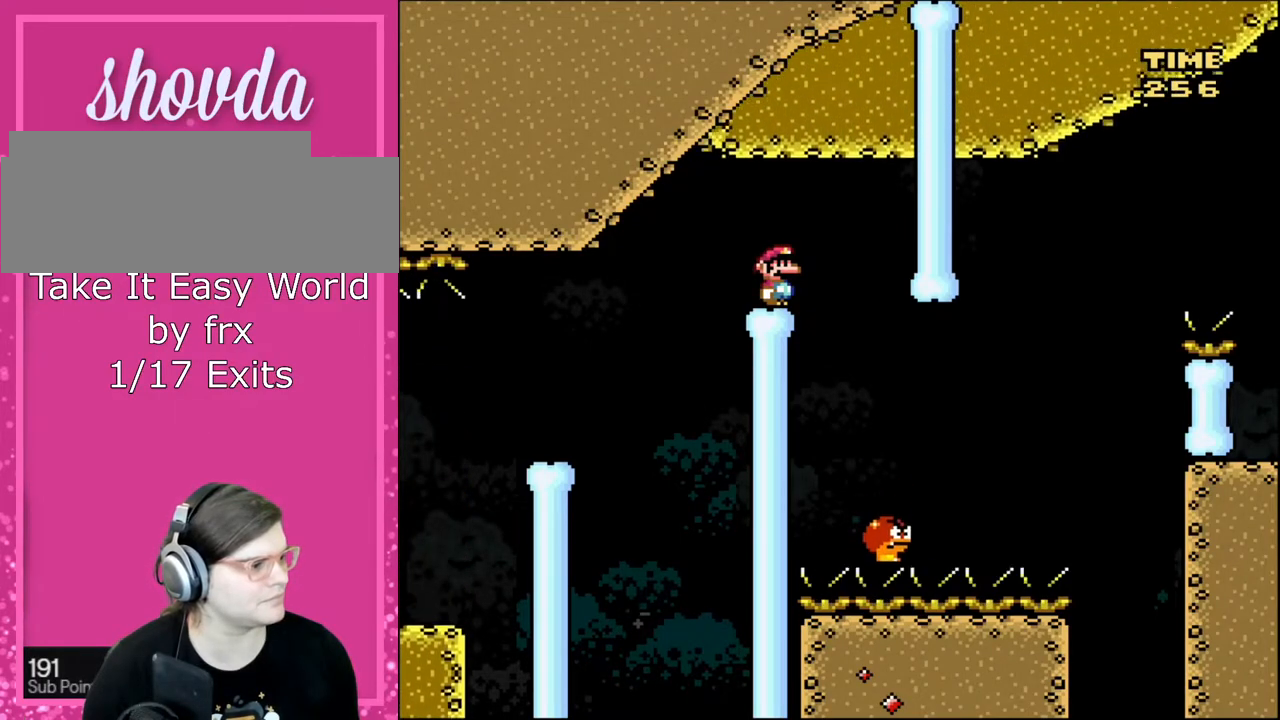
{"buttons": ["Y", "DPAD_RIGHT"], "events": [[167, "DPAD_RIGHT", "down"]]}
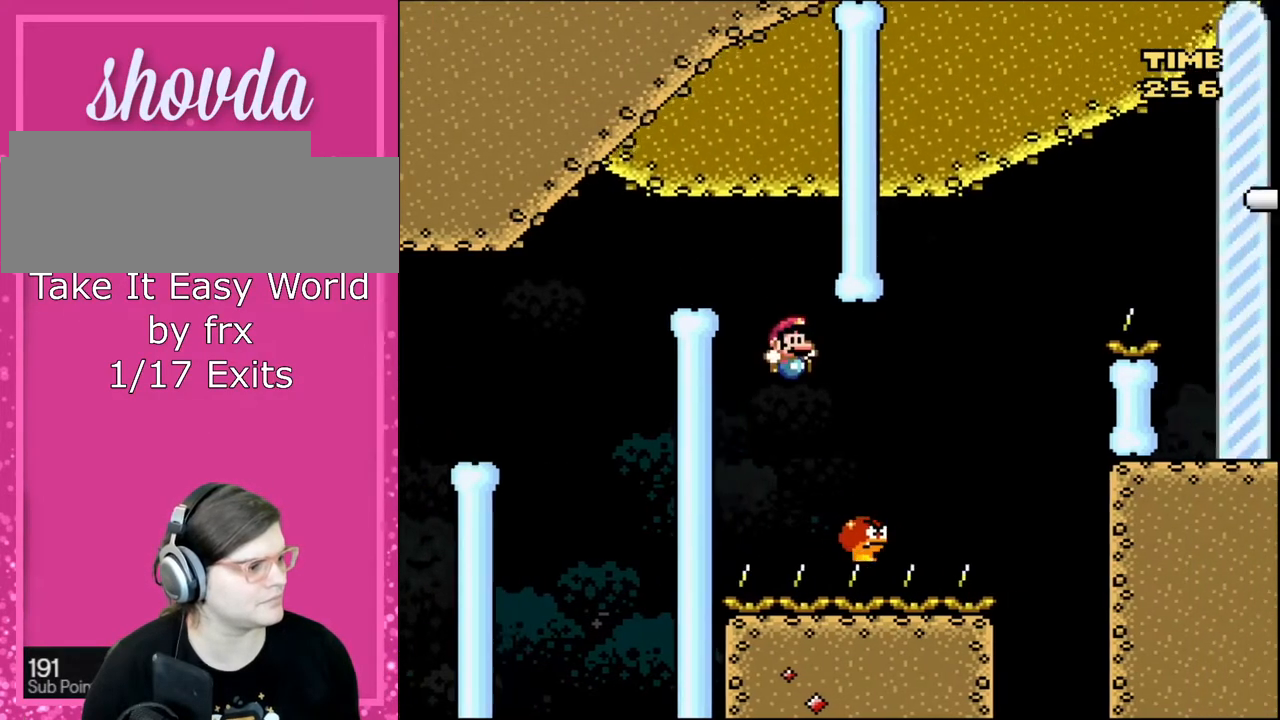
{"buttons": ["B", "Y", "DPAD_RIGHT"], "events": [[34, "B", "down"]]}
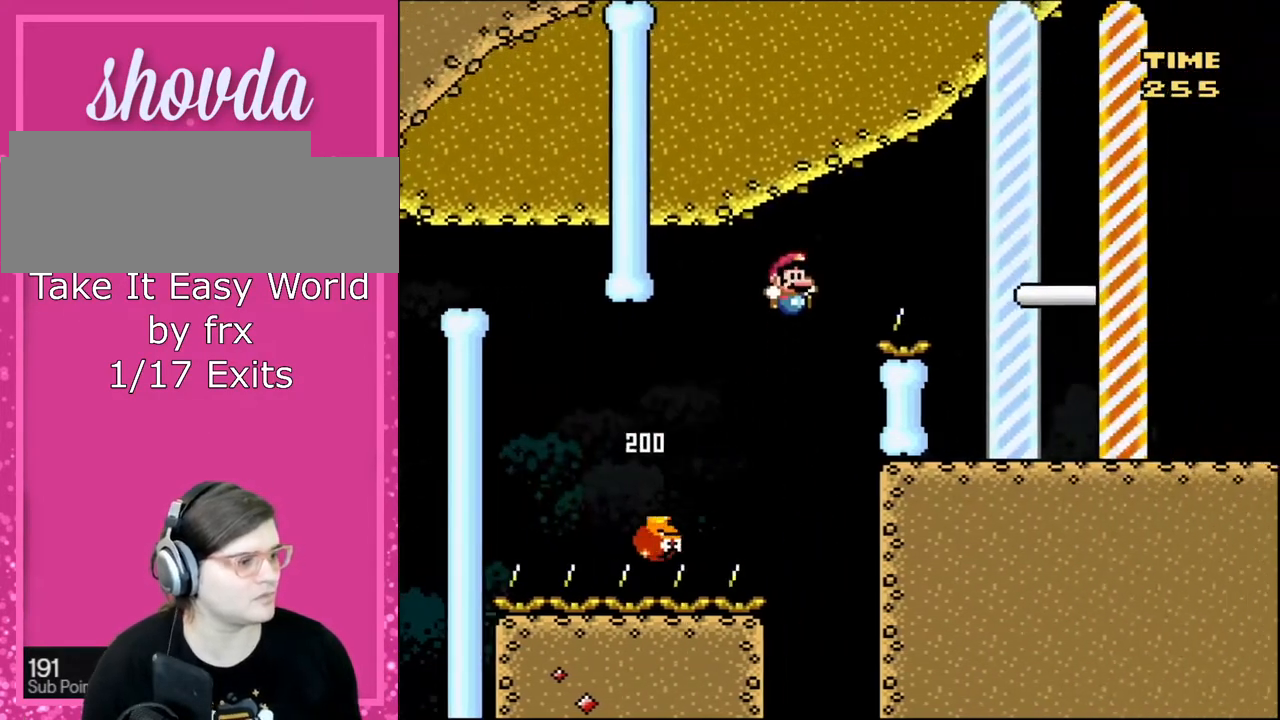
{"buttons": ["B", "Y", "DPAD_RIGHT"], "events": []}
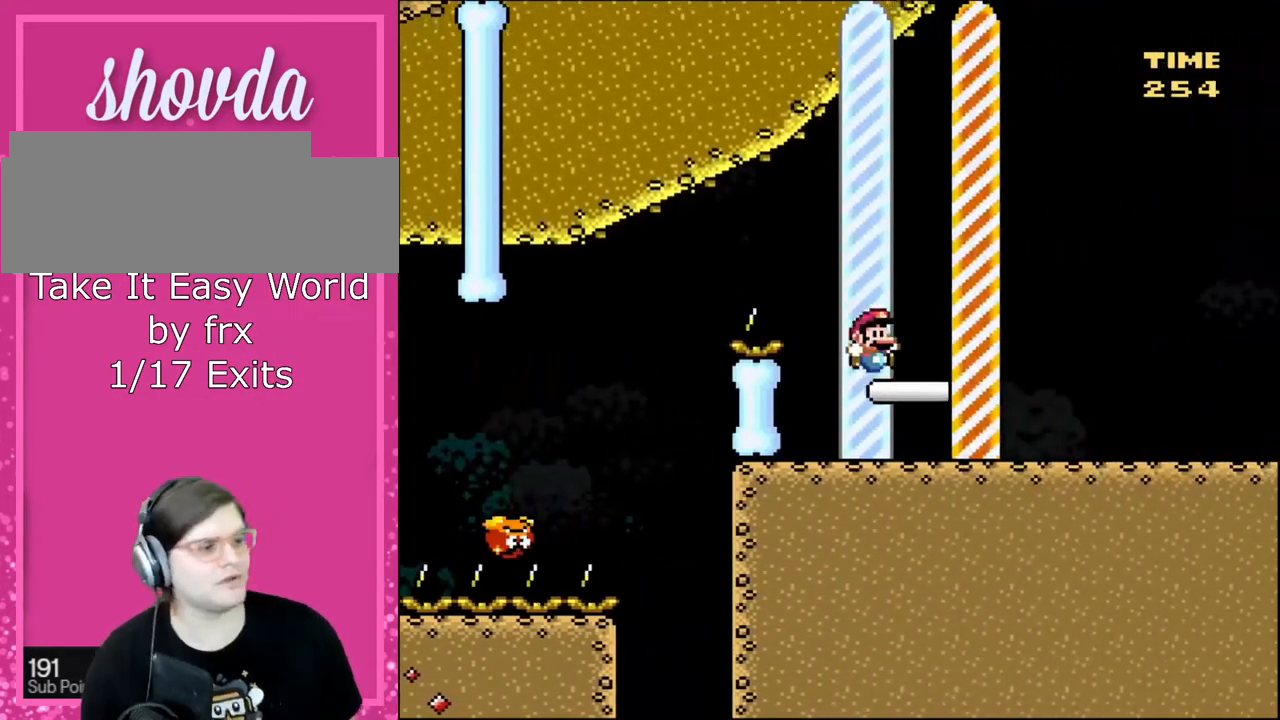
{"buttons": [], "events": [[234, "B", "up"], [234, "Y", "up"], [267, "DPAD_RIGHT", "up"]]}